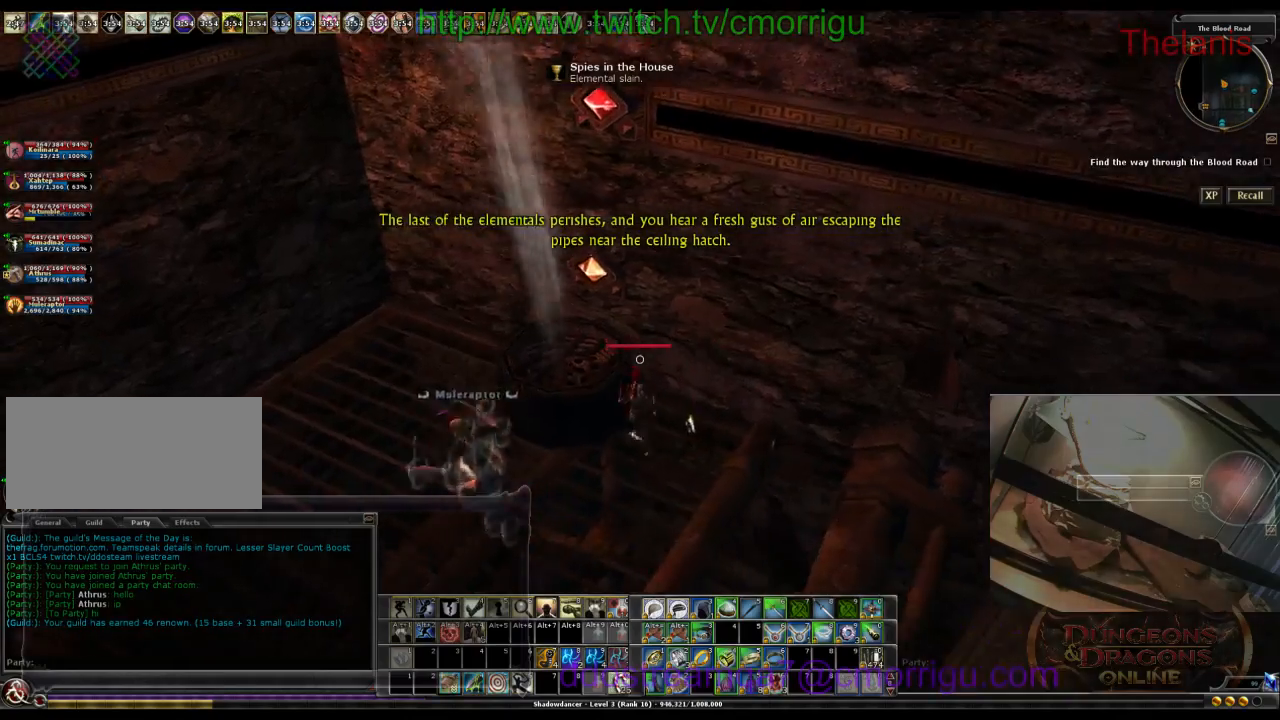
Gameplay with keyboard; each line is a JSON object with the keys held at the frame after it. "events" lists presses ("down") and releases ("up") of ".", "/", "0", "1", "2", "3", "4", "5", "6", "7", "8", "9", "a", "b", "backslash", "backspace", "caps_lock", "comma", "ctrl_l", "ctrl_r", "d", "e", "equals", "escape", "f", "f1", "f10", "f11", "f12", "f2", "f3", "f4", "f5", "f6", "f7", "f8", "f9", "g", "h", "i", "j", "k", "l", "lbracket", "m", "minus", "n", "o", "p", "q", "quote", "r", "rbracket", "return", "s", "semicolon", "shift_r", "space", "t", "tab", "tilde", "u", "w" and "y" between this image and that frame as [ms after this image, input, new state], when the widget could be followed in between. No other keys are recorded. Mouse input is not recorded.
{"keys": [], "events": []}
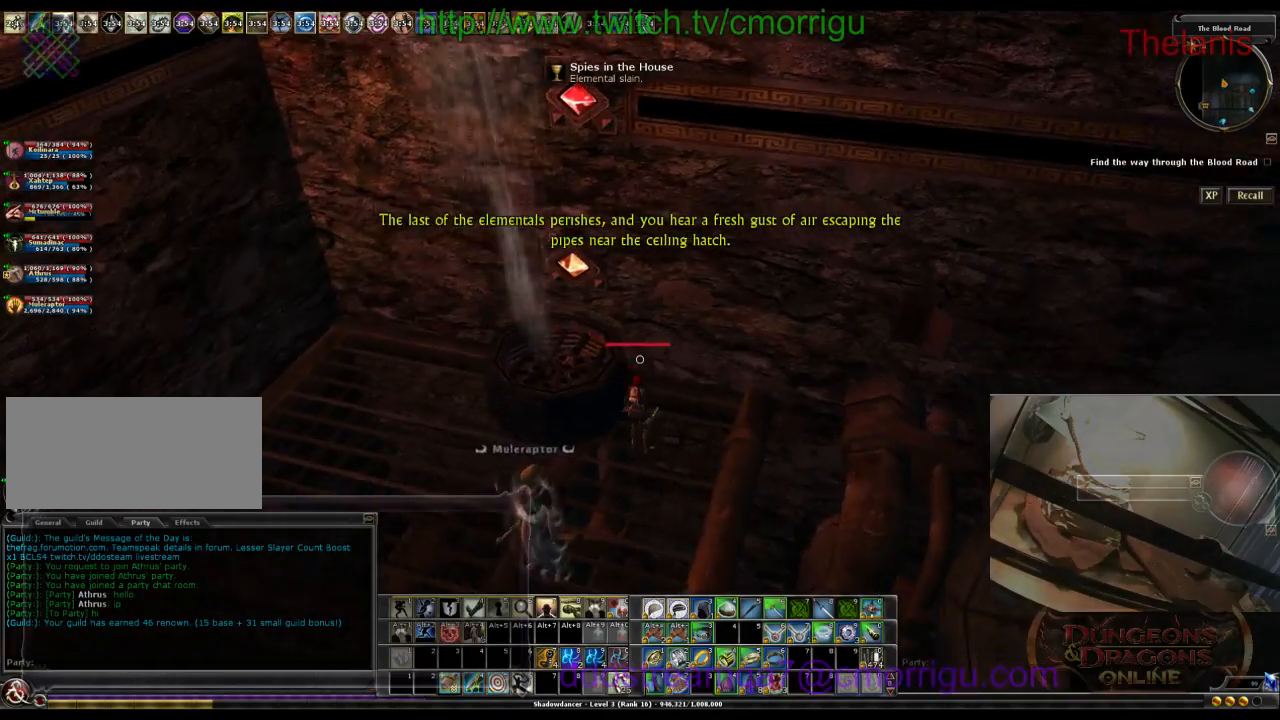
{"keys": [], "events": []}
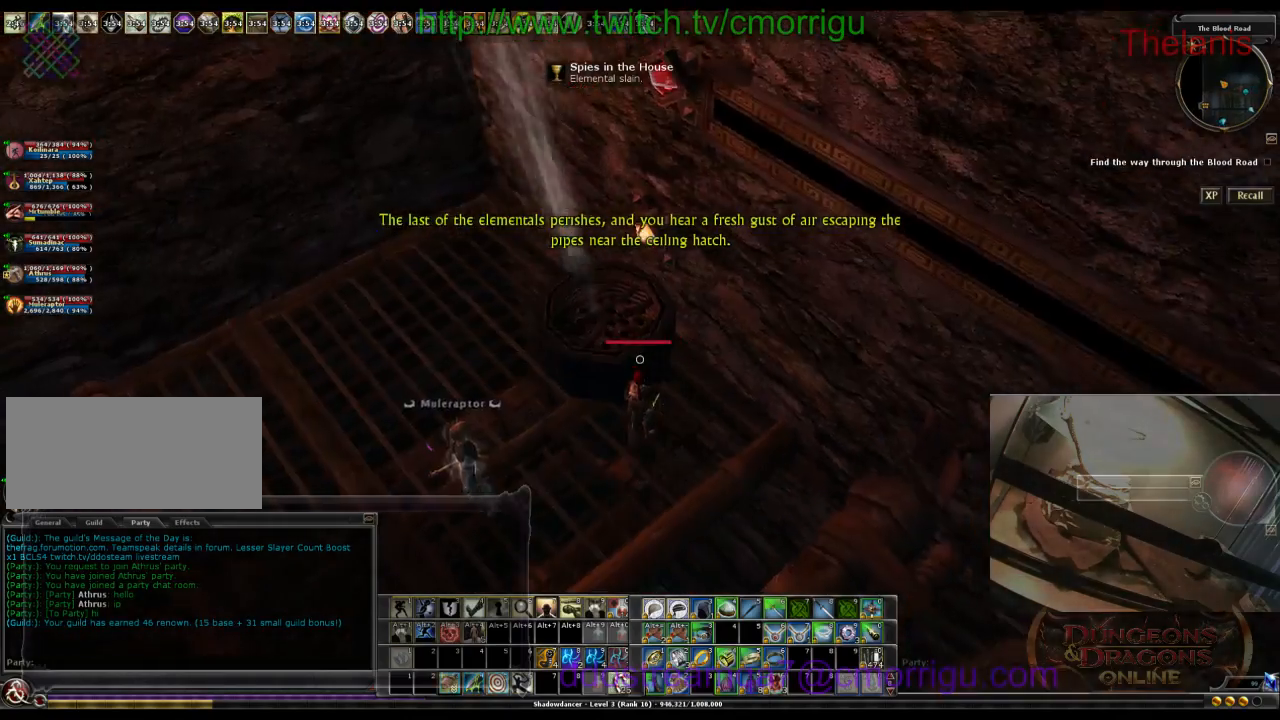
{"keys": ["w"], "events": [[267, "w", "down"], [333, "space", "down"], [500, "space", "up"]]}
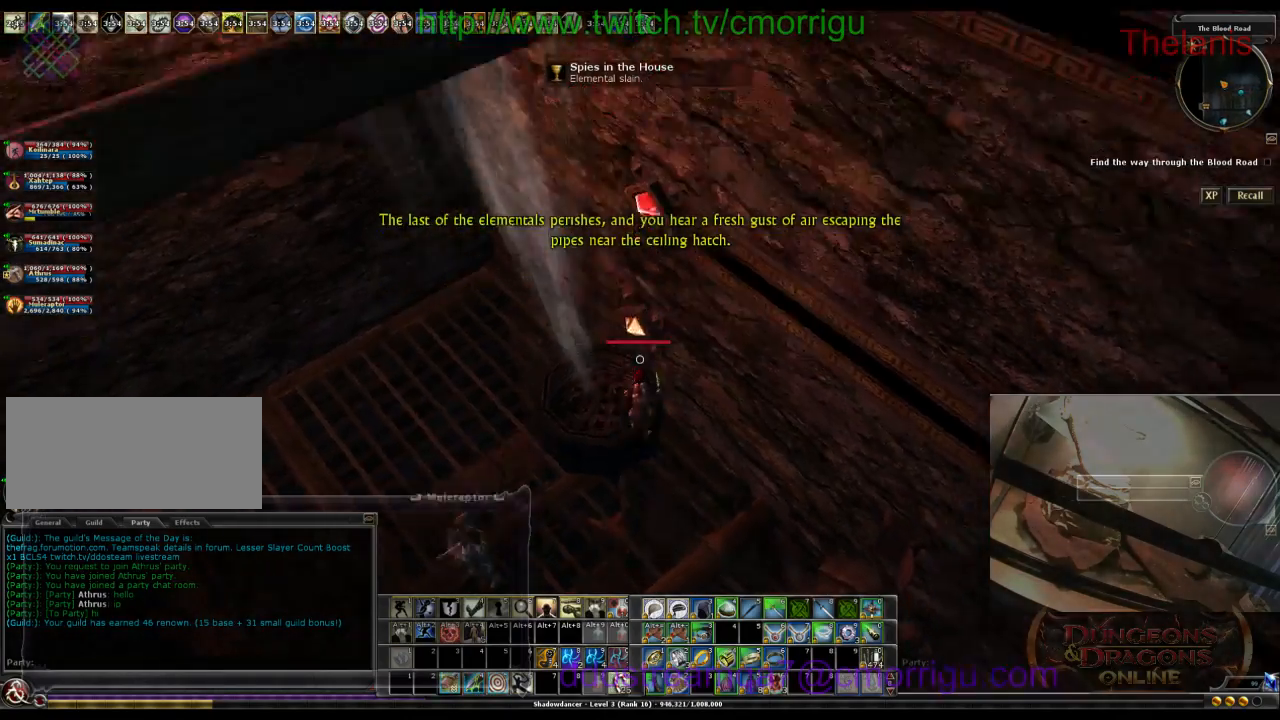
{"keys": [], "events": [[33, "d", "down"], [167, "w", "up"], [233, "d", "up"]]}
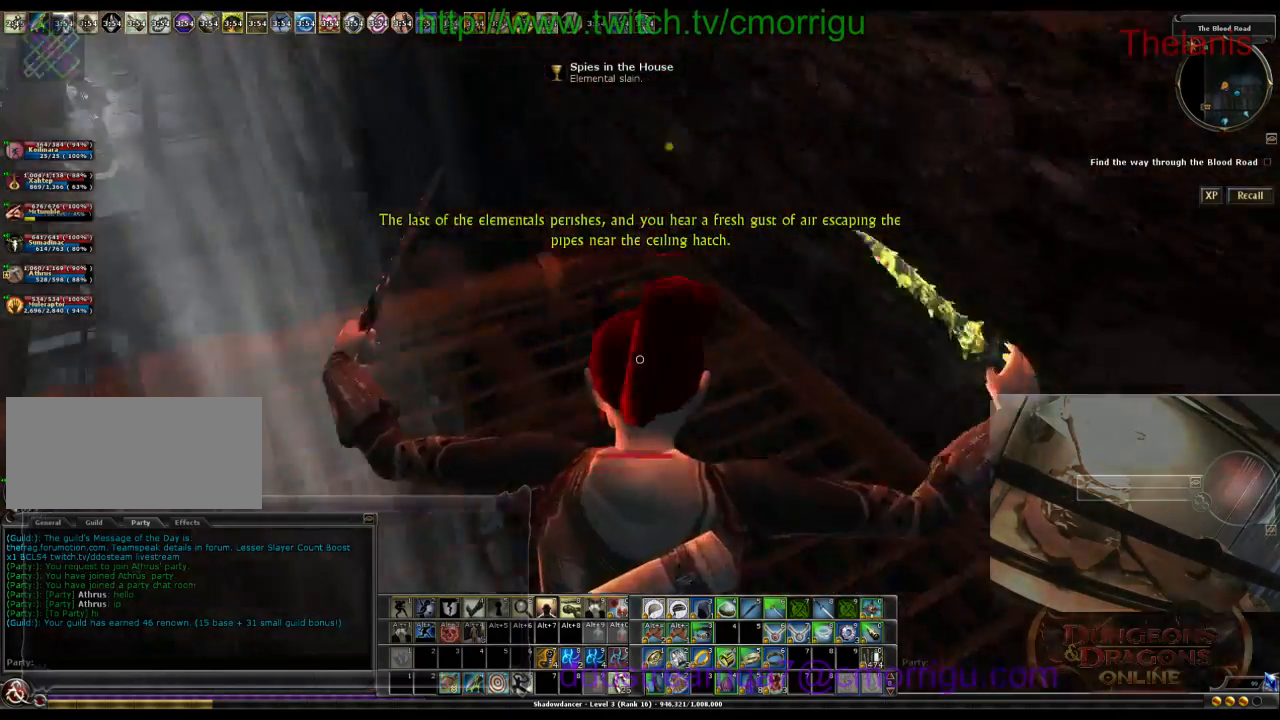
{"keys": [], "events": []}
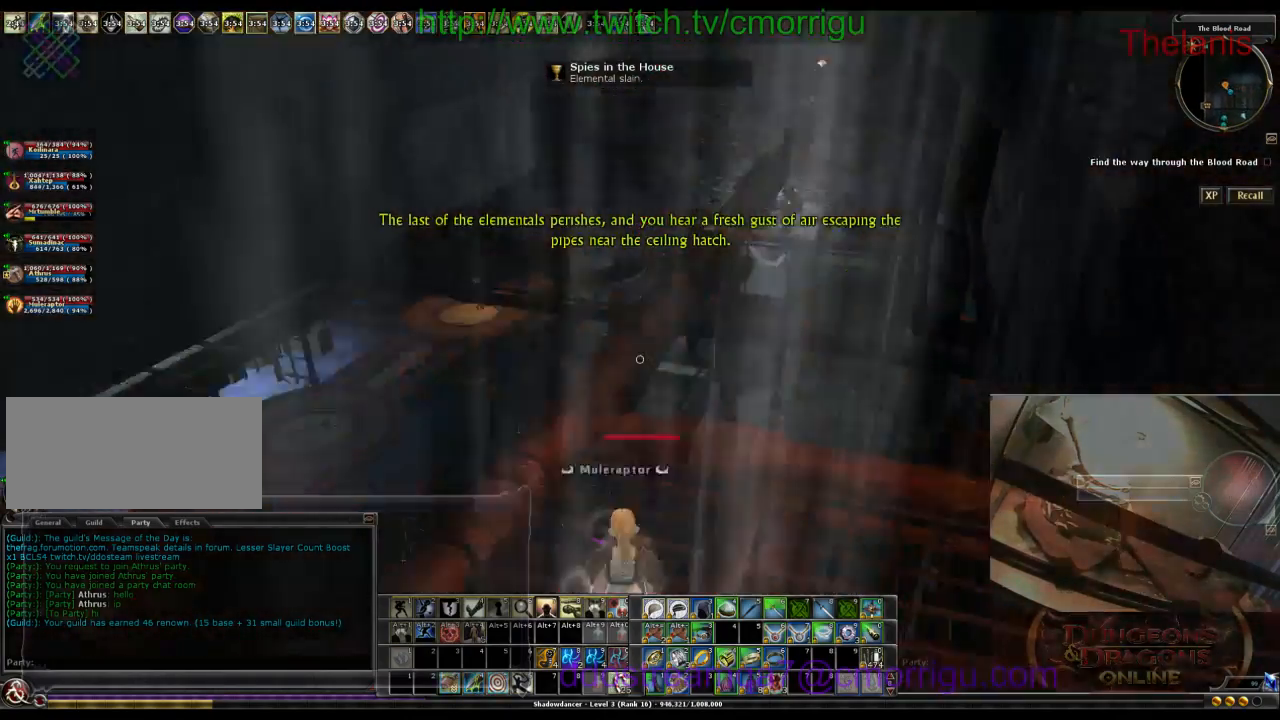
{"keys": [], "events": []}
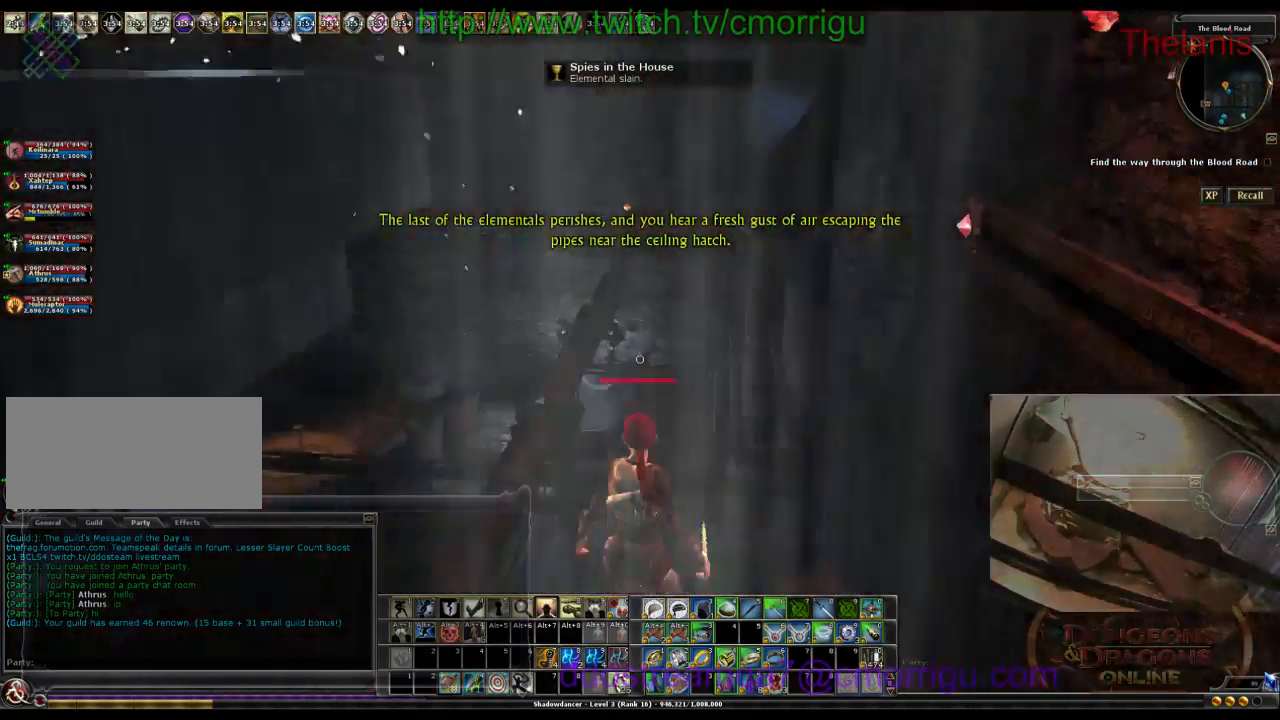
{"keys": ["w"], "events": [[33, "w", "down"]]}
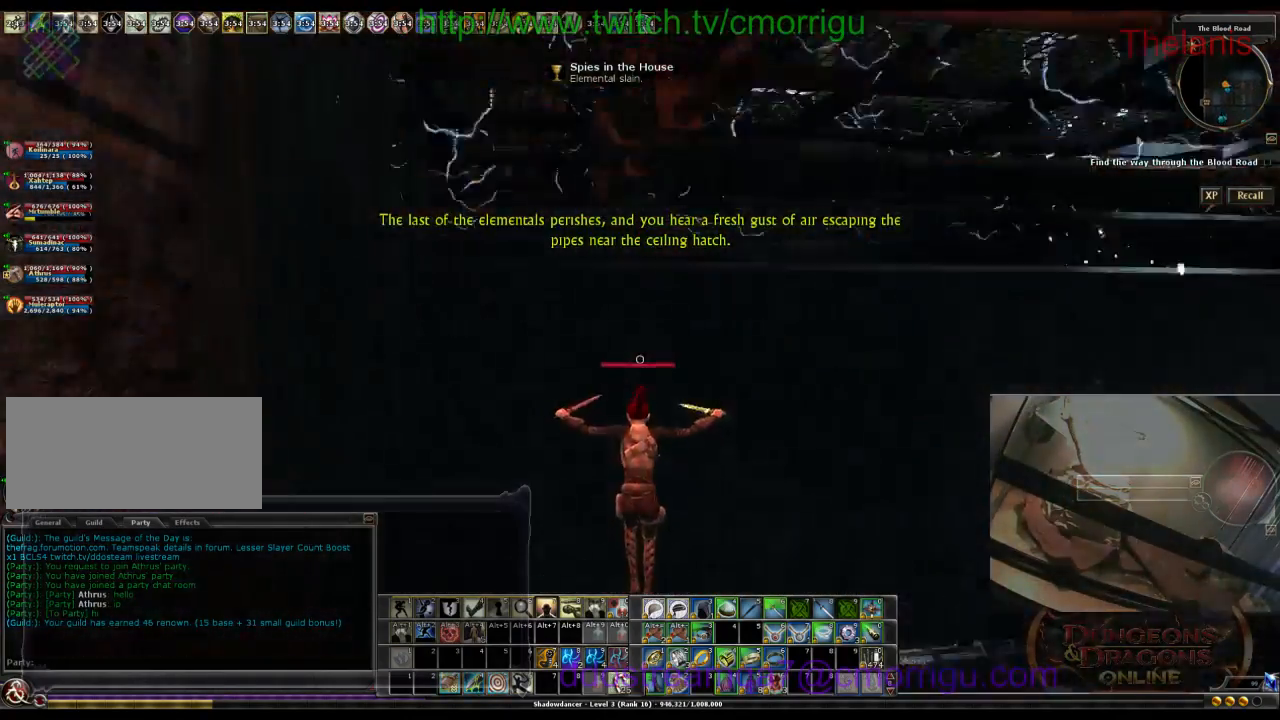
{"keys": ["w"], "events": []}
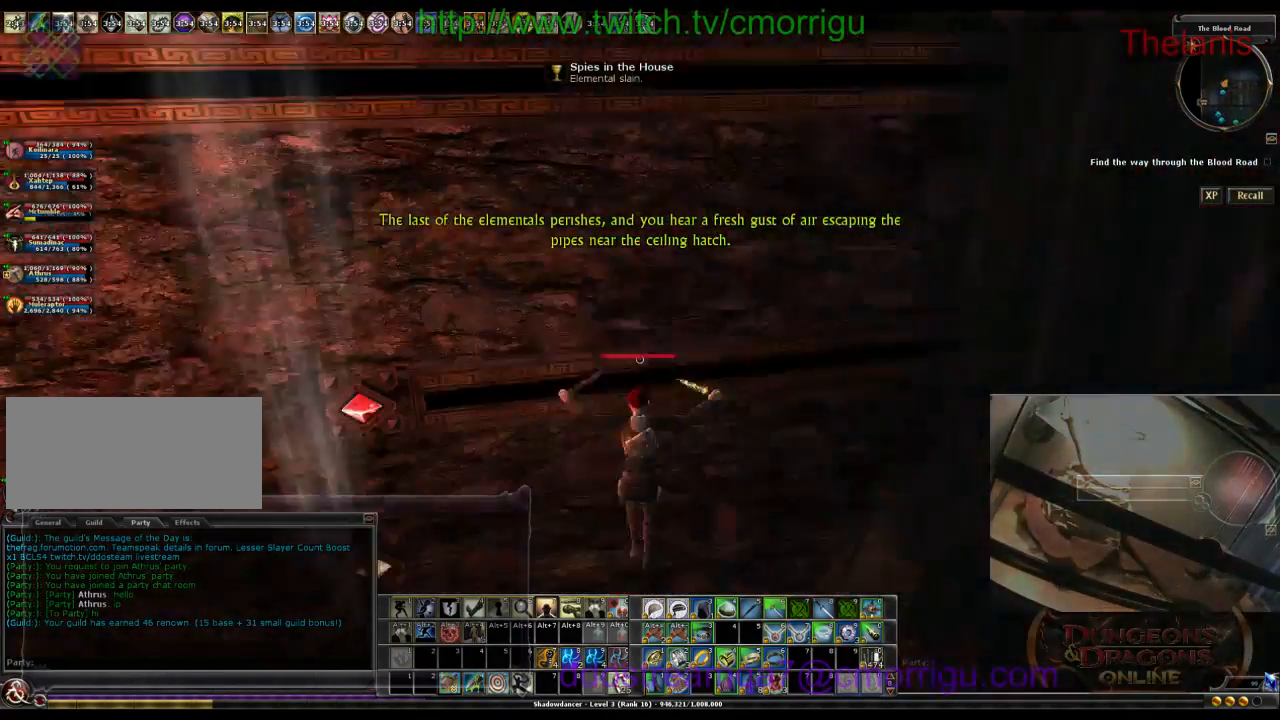
{"keys": ["w"], "events": []}
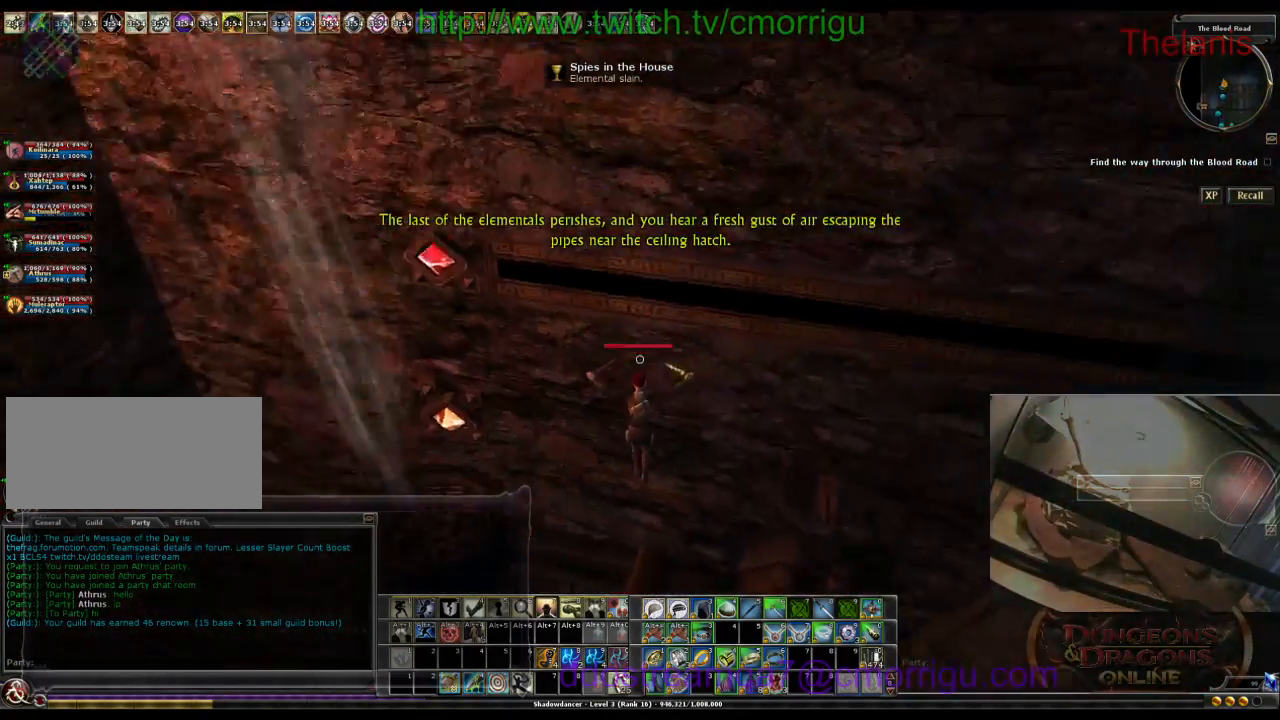
{"keys": ["w"], "events": []}
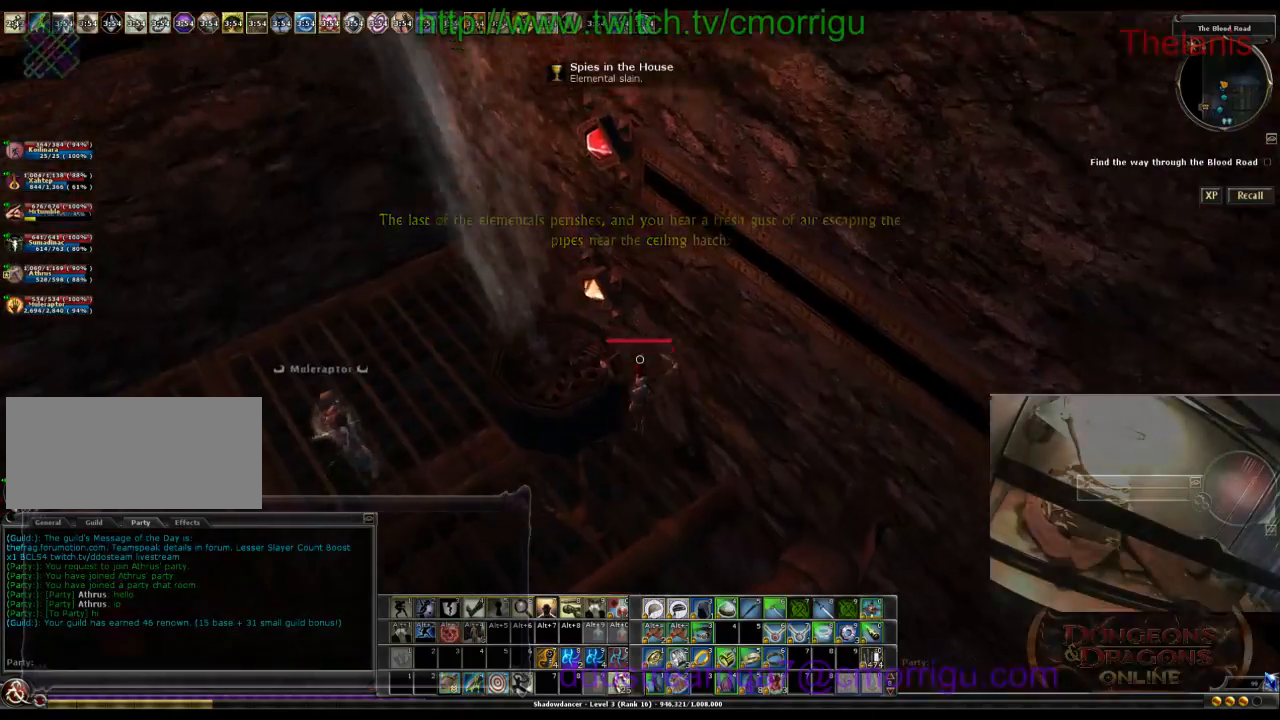
{"keys": [], "events": [[200, "w", "up"]]}
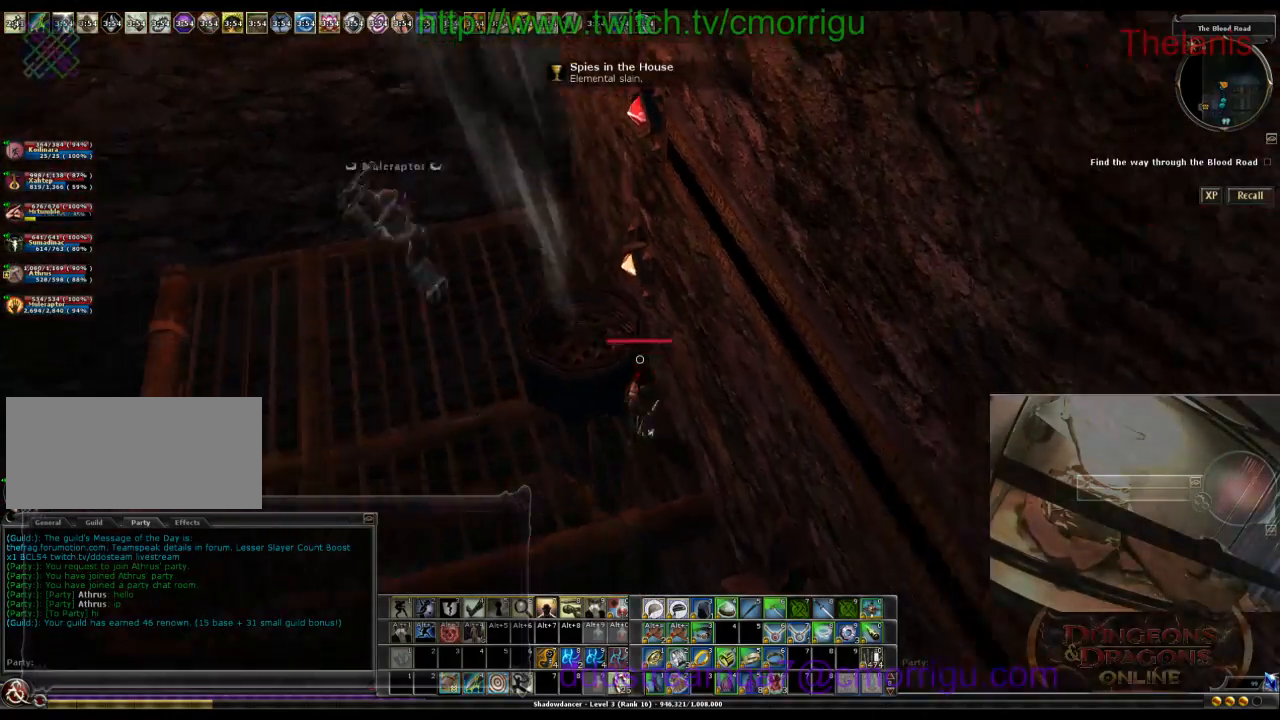
{"keys": [], "events": [[100, "w", "down"], [133, "space", "down"], [333, "space", "up"], [433, "w", "up"]]}
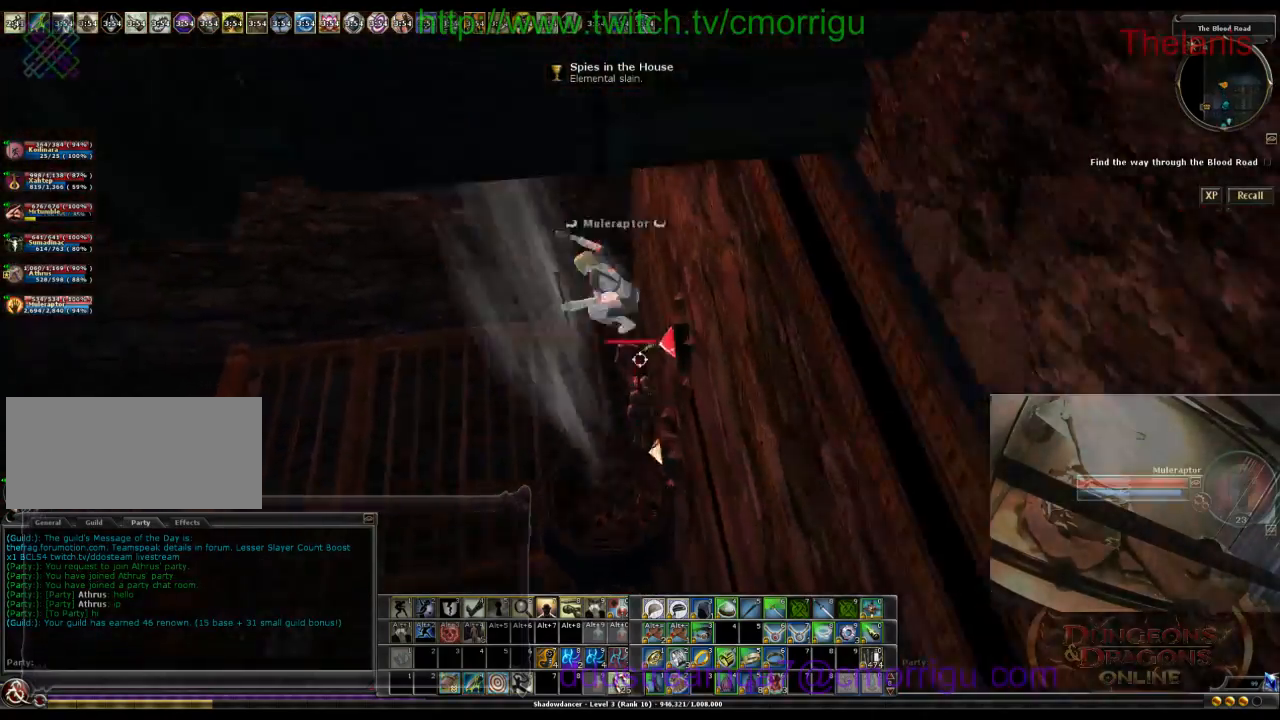
{"keys": [], "events": []}
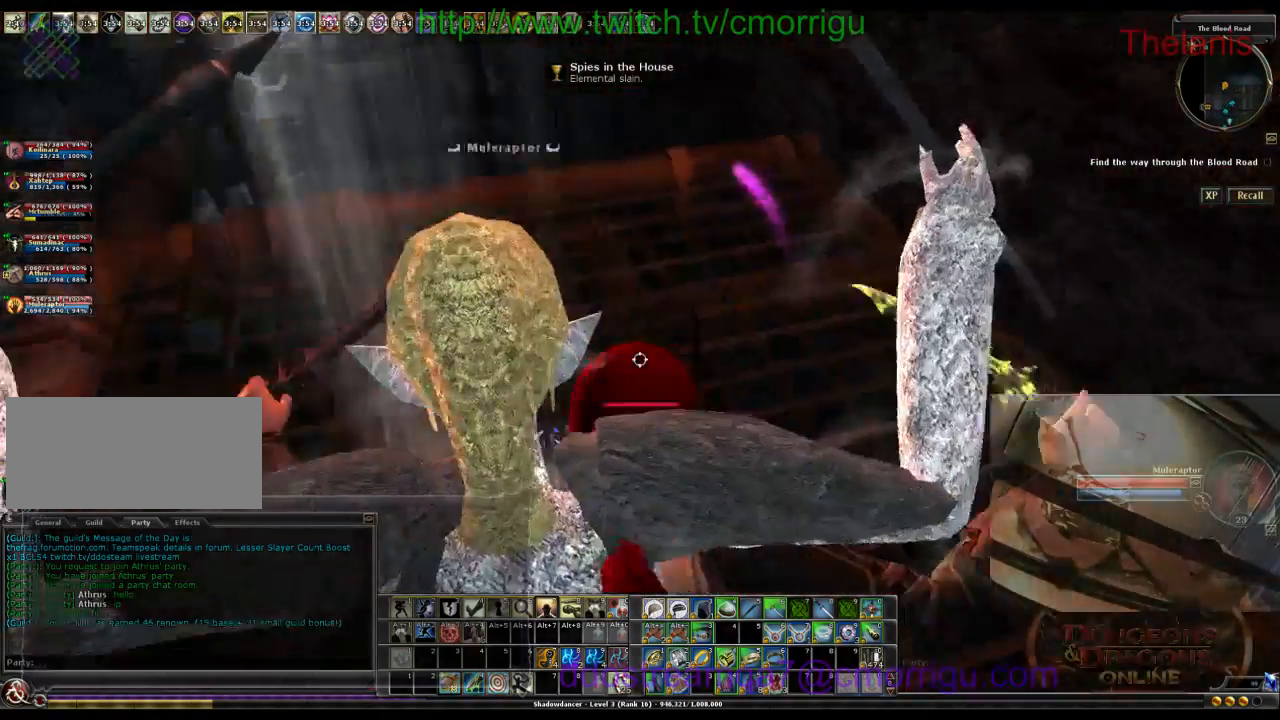
{"keys": [], "events": []}
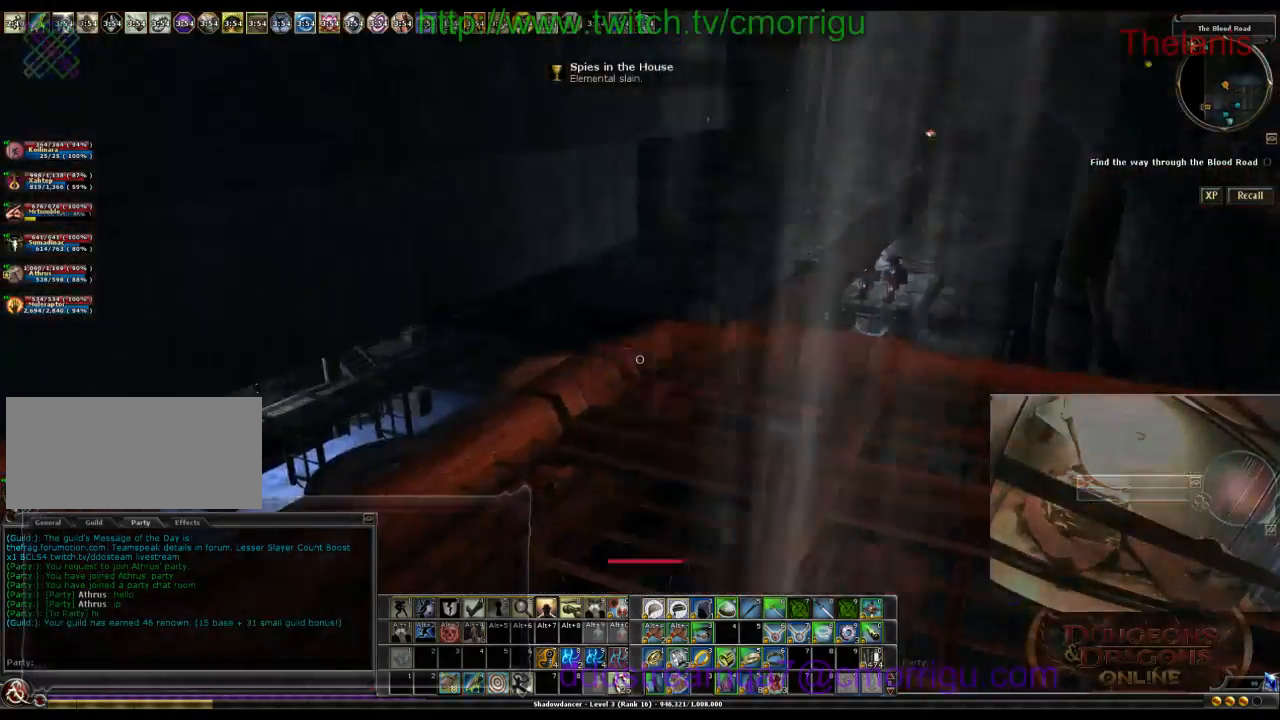
{"keys": [], "events": []}
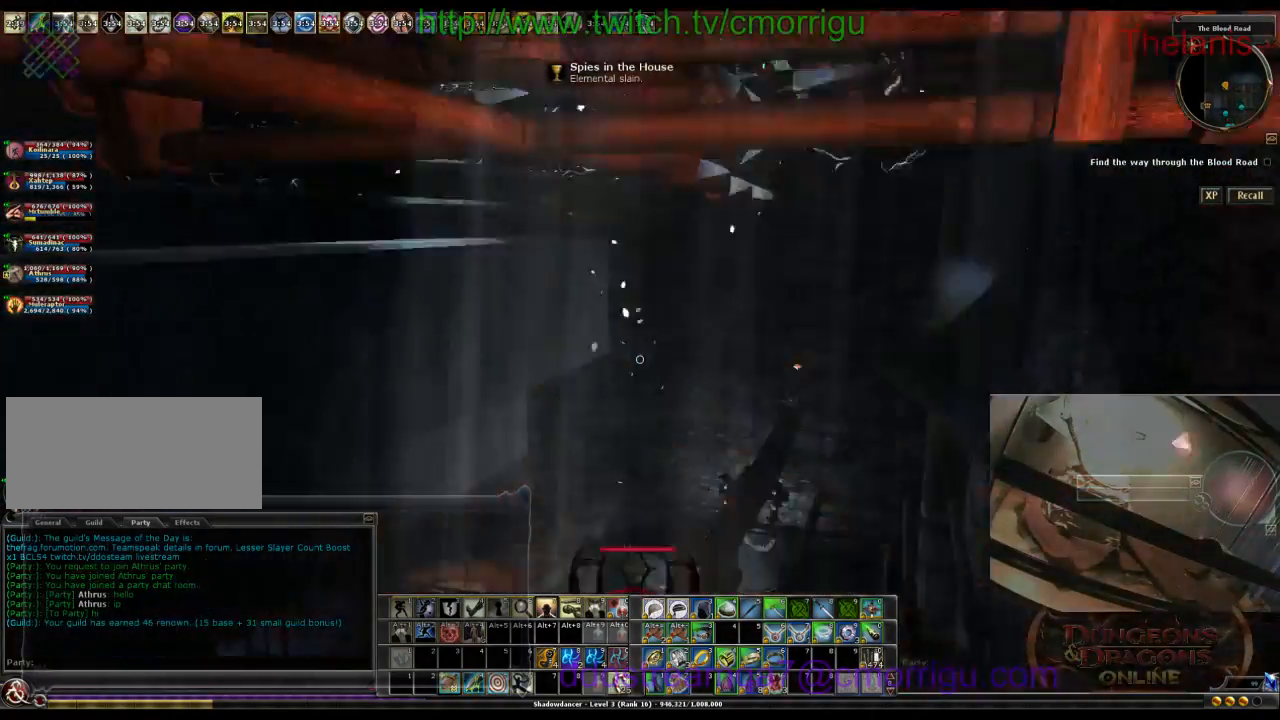
{"keys": ["w"], "events": [[300, "w", "down"]]}
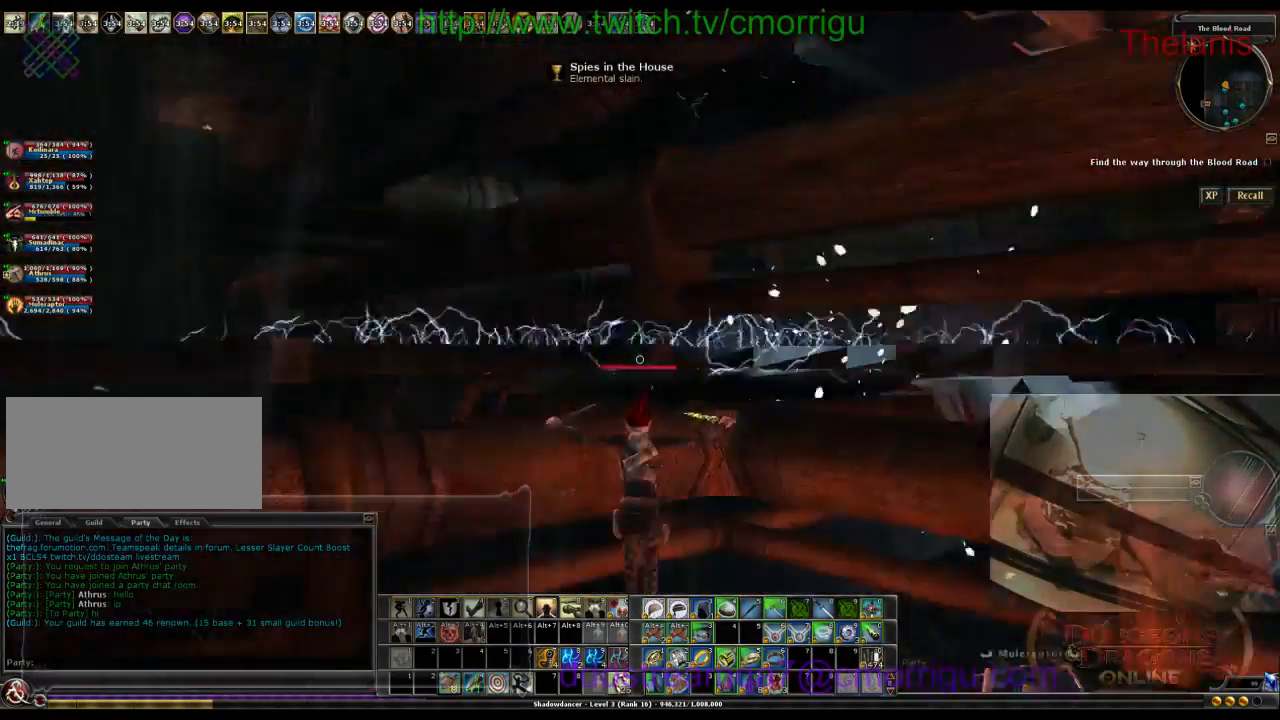
{"keys": ["w"], "events": []}
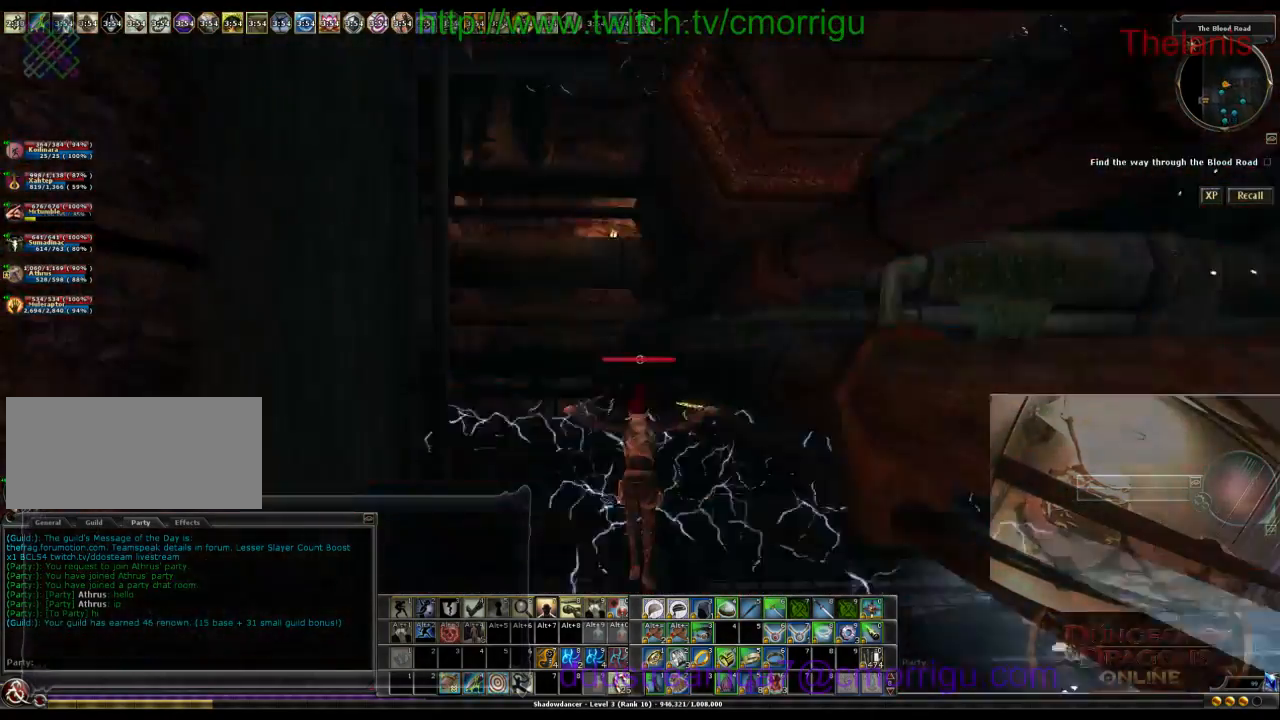
{"keys": ["w"], "events": []}
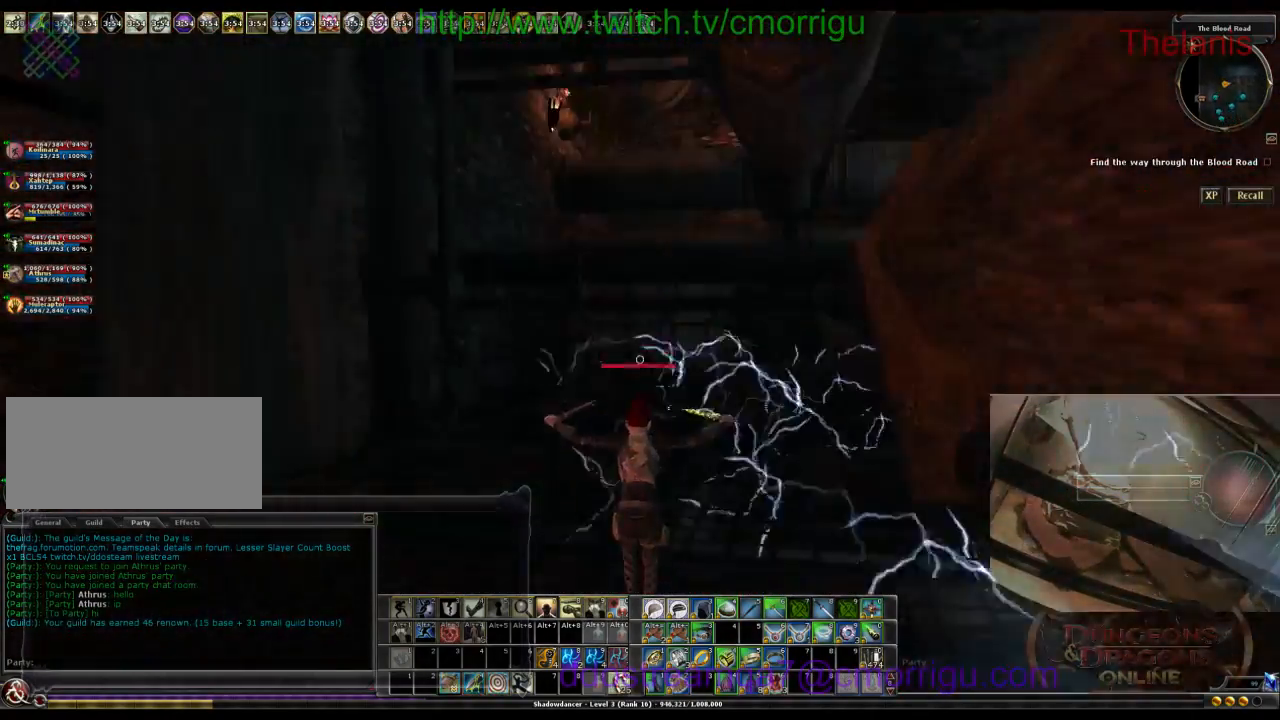
{"keys": ["w"], "events": []}
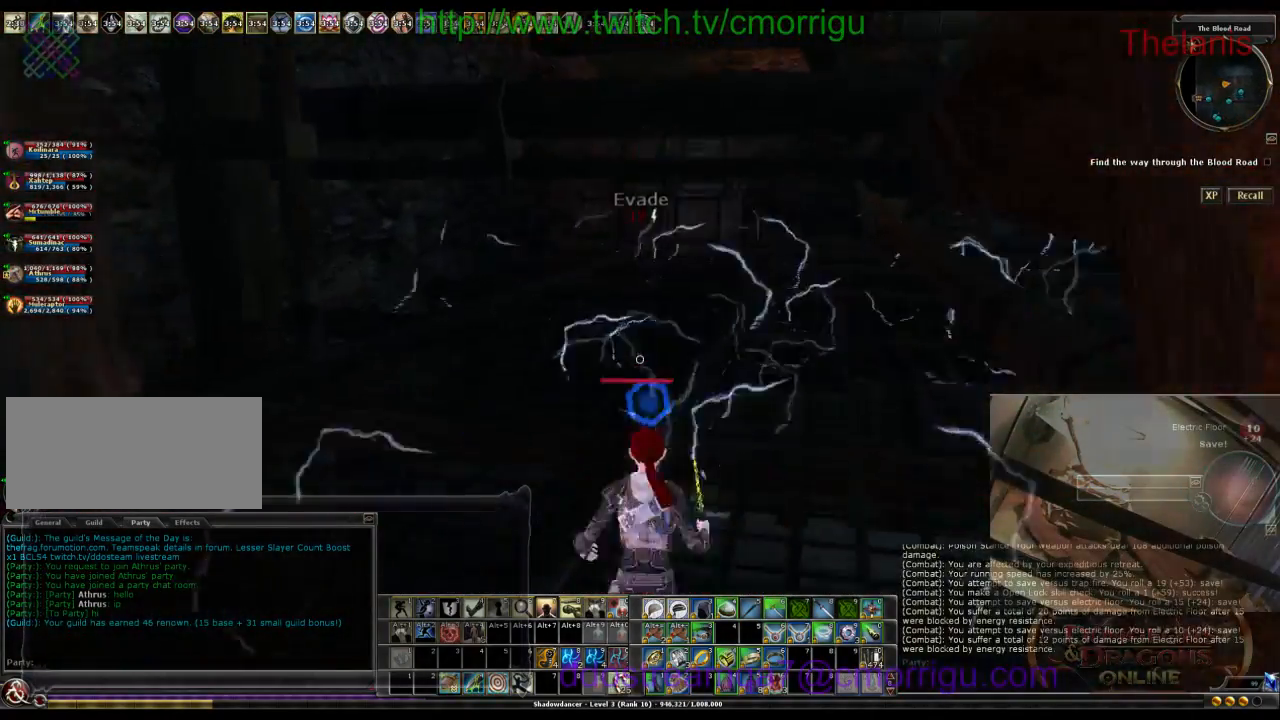
{"keys": ["w"], "events": []}
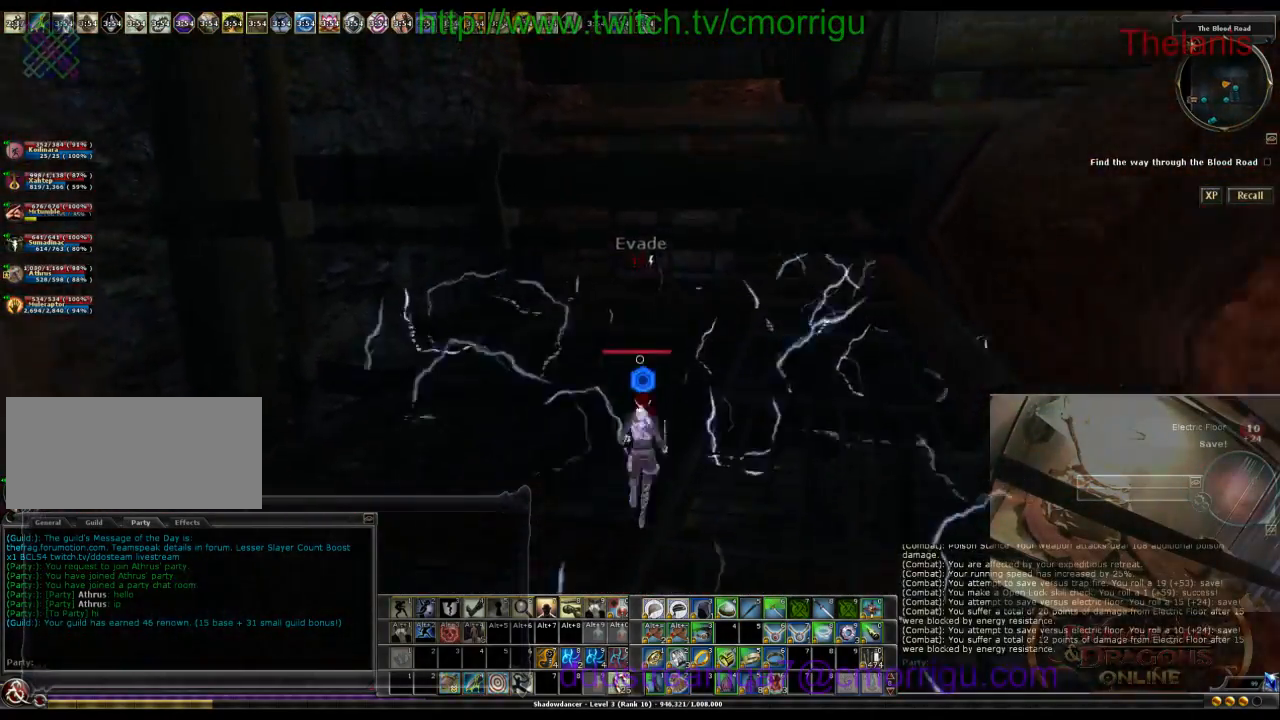
{"keys": ["w"], "events": []}
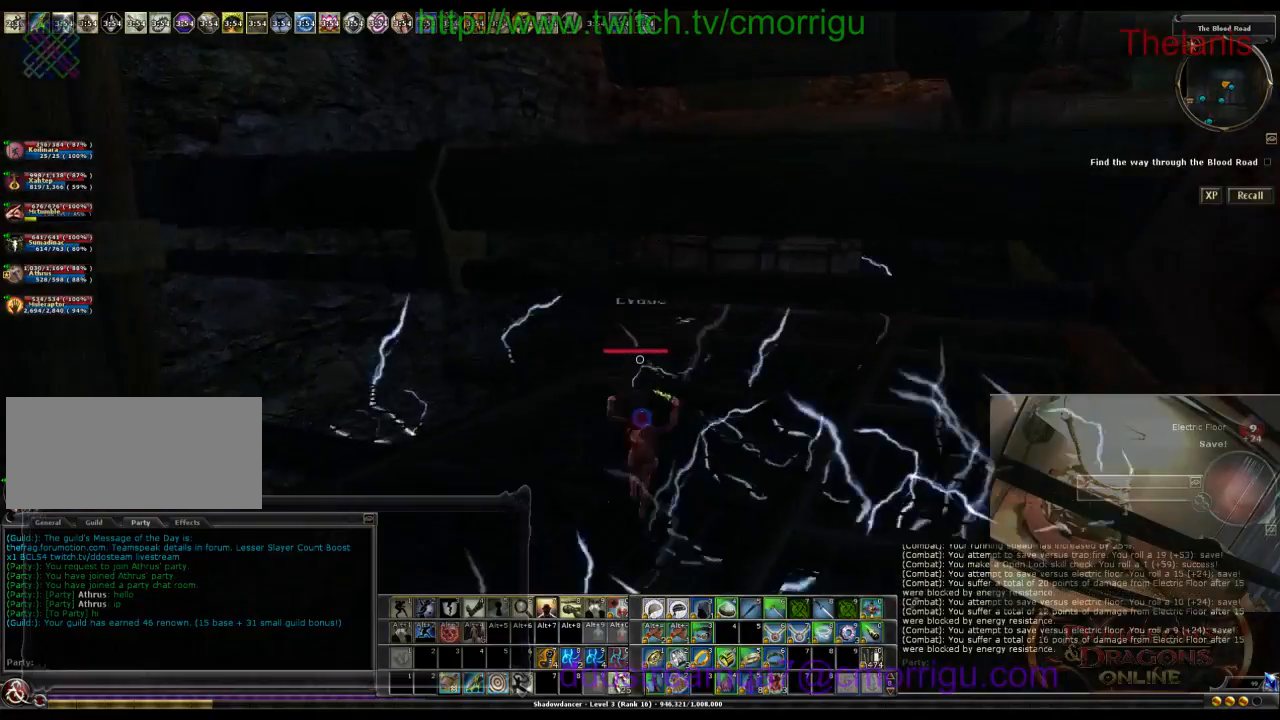
{"keys": ["w"], "events": []}
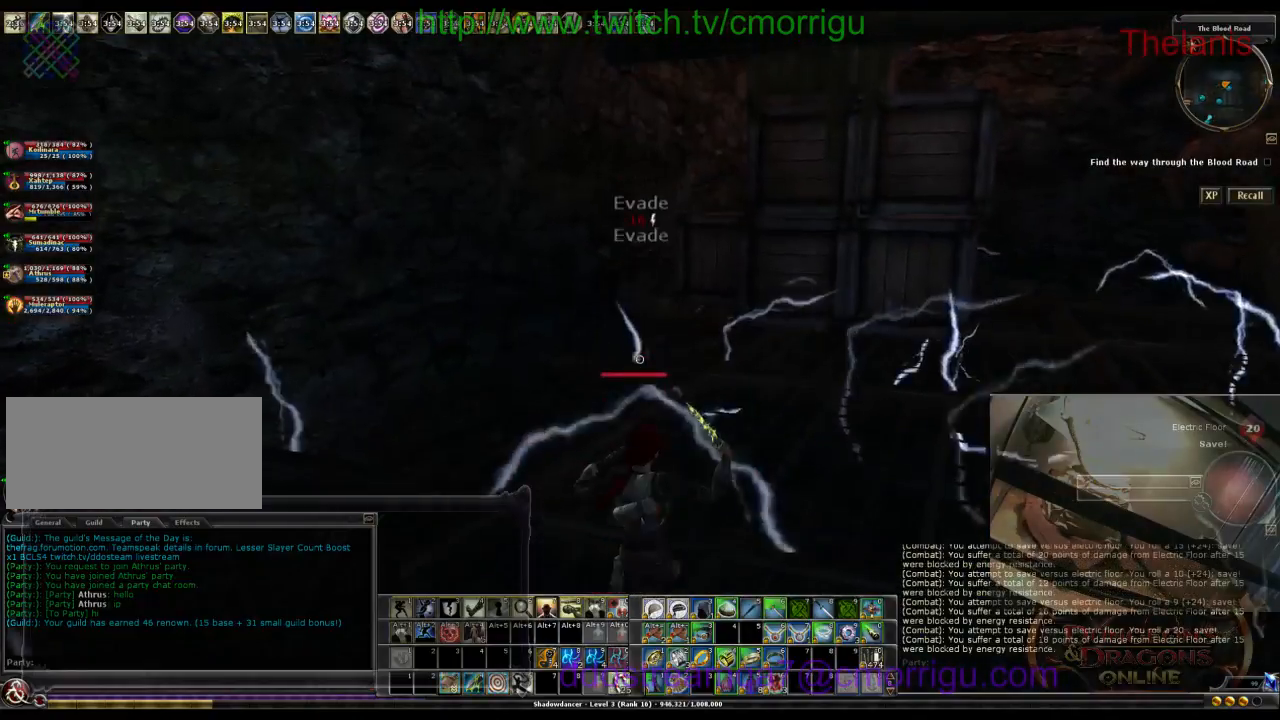
{"keys": ["w"], "events": []}
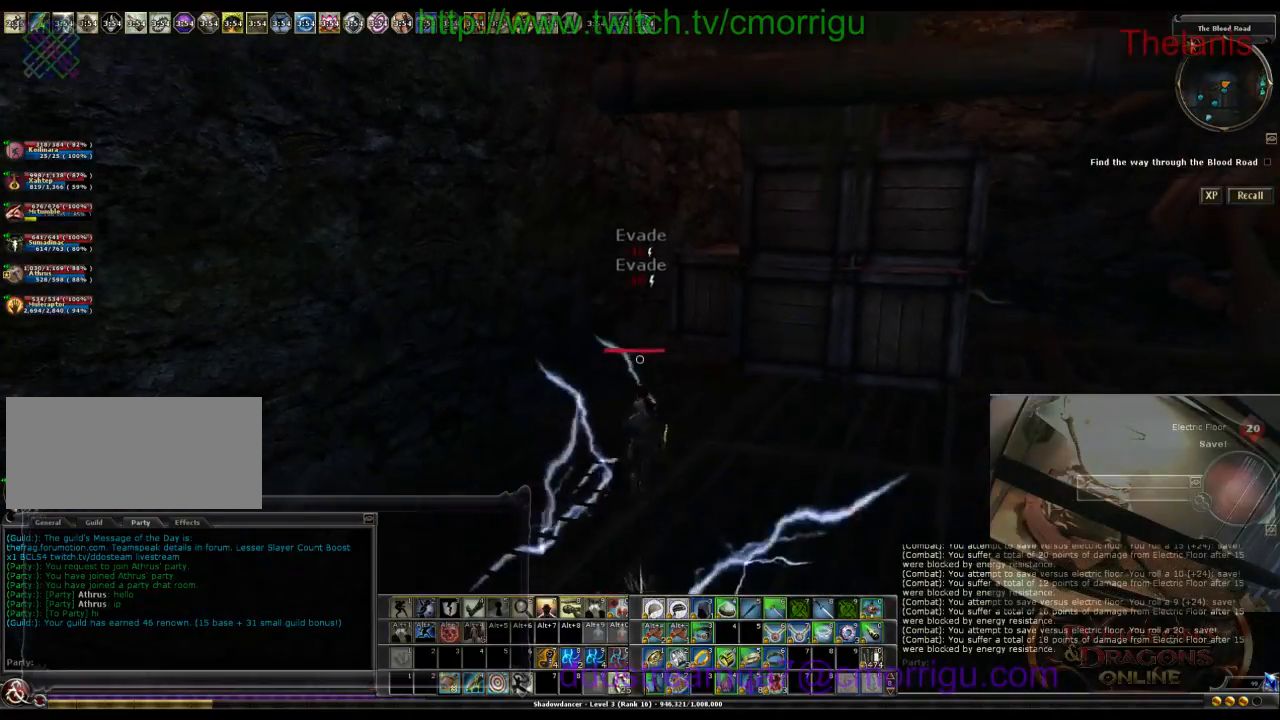
{"keys": ["w"], "events": []}
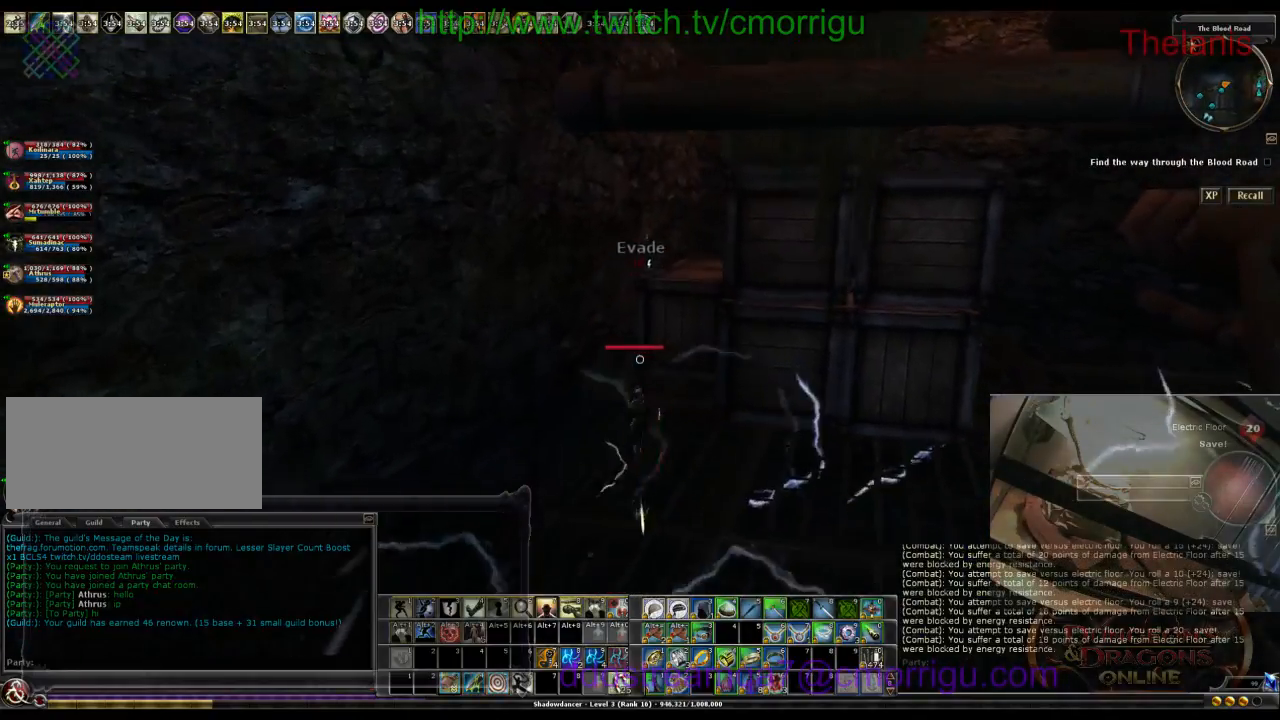
{"keys": ["space", "w"], "events": [[33, "space", "down"]]}
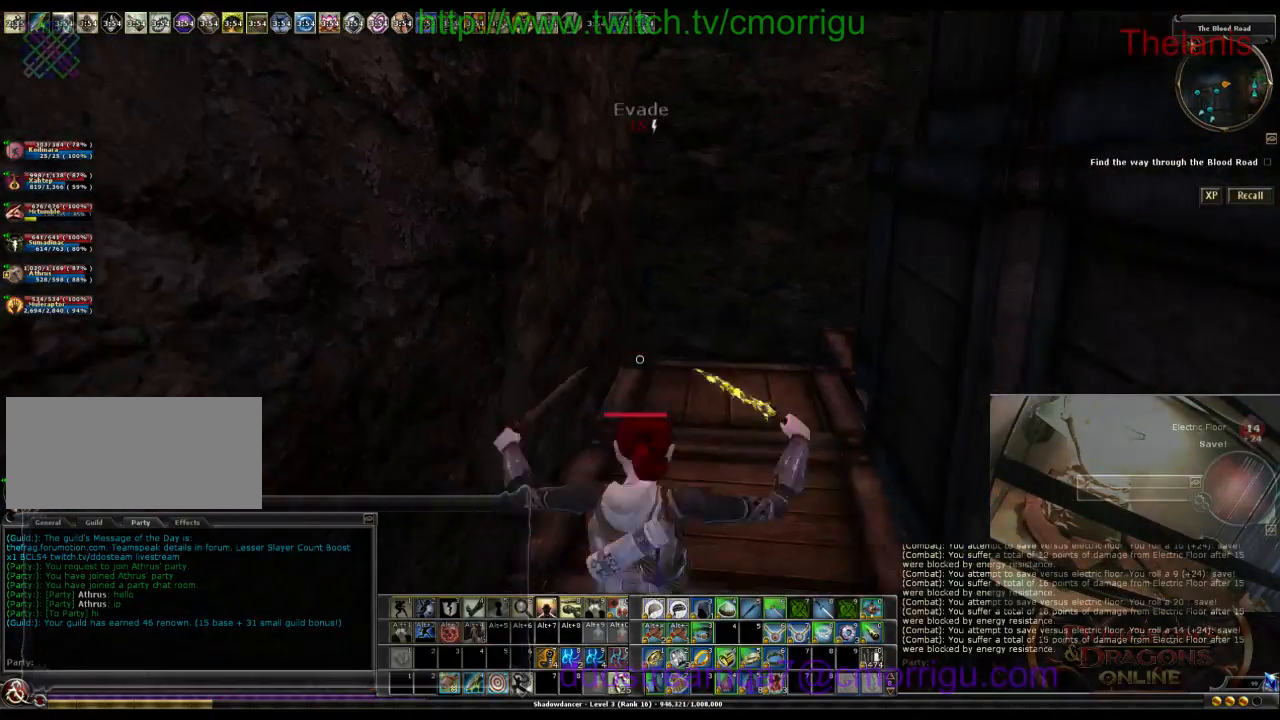
{"keys": ["w"], "events": [[333, "space", "up"]]}
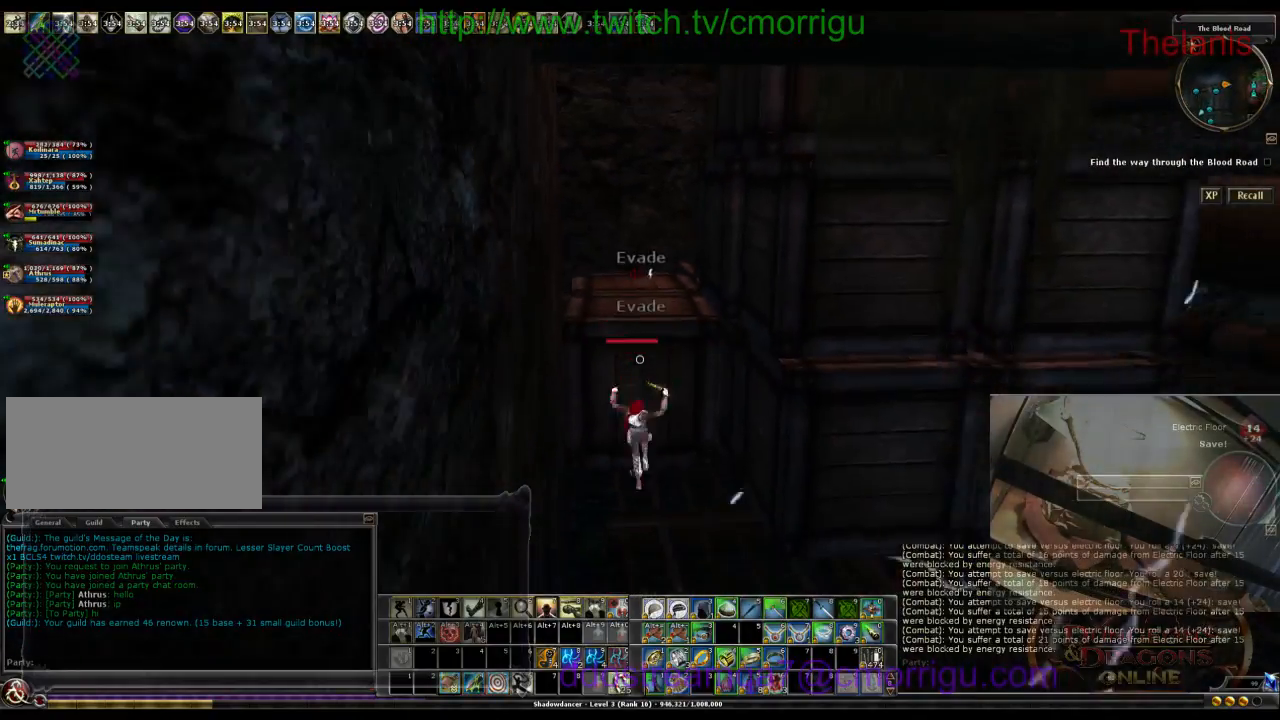
{"keys": ["space", "w"], "events": [[367, "space", "down"]]}